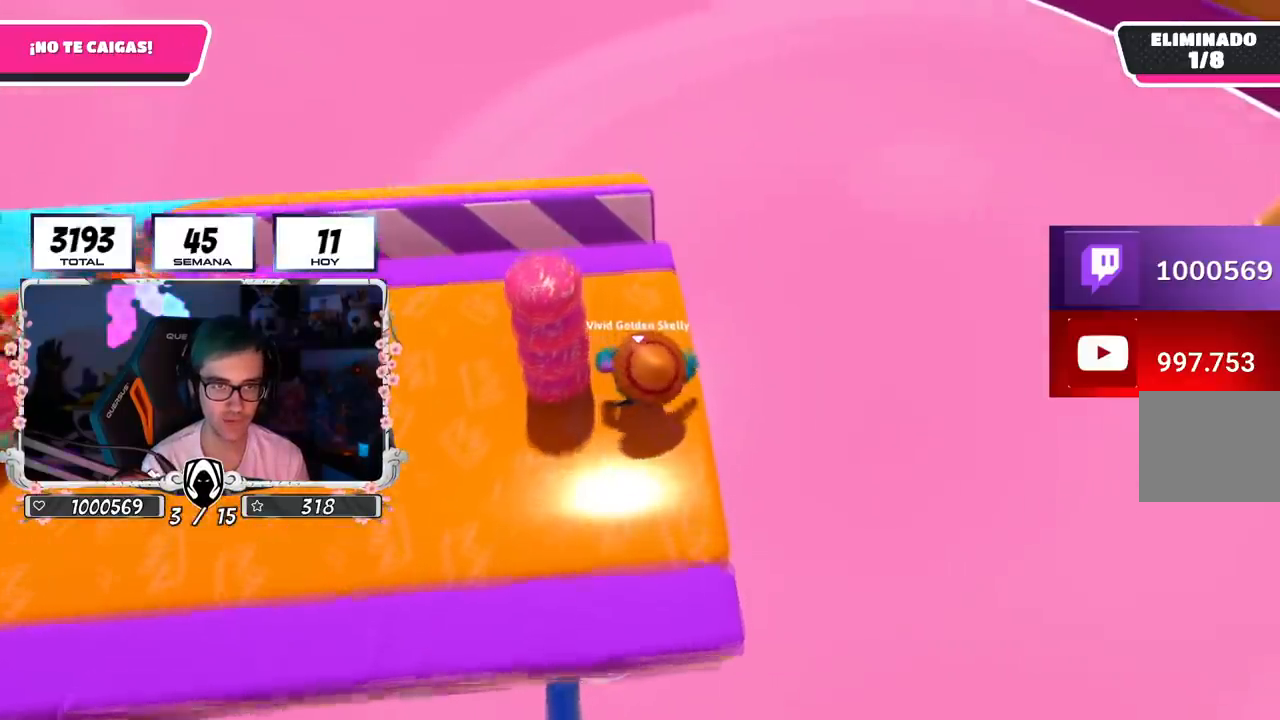
Gameplay with a controller (PlayStation layout); each line is a JSON object with the inputs held at the frame after it. "events" lists button and stick changes between this image and that frame as [ms after this image, input, new state], when the widget could be followed in between.
{"buttons": [], "left_stick": "up", "right_stick": "center", "events": []}
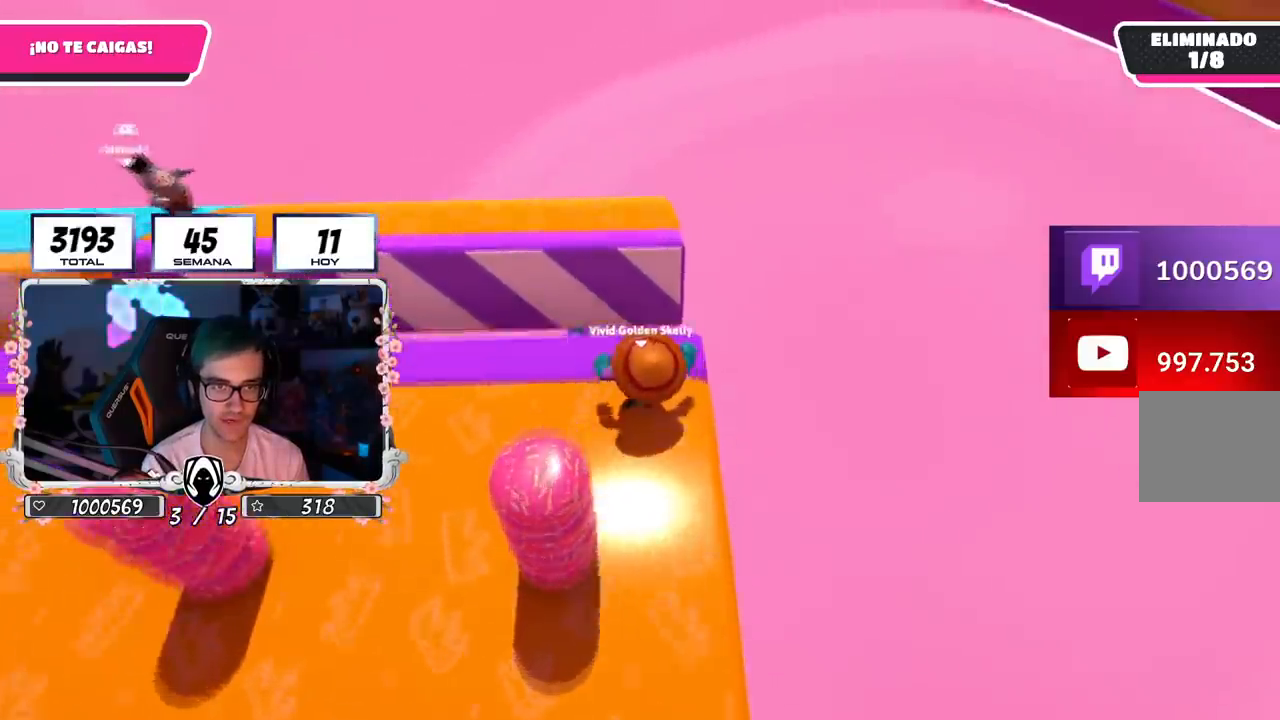
{"buttons": [], "left_stick": "up", "right_stick": "center", "events": [[67, "CROSS", "down"], [317, "CROSS", "up"]]}
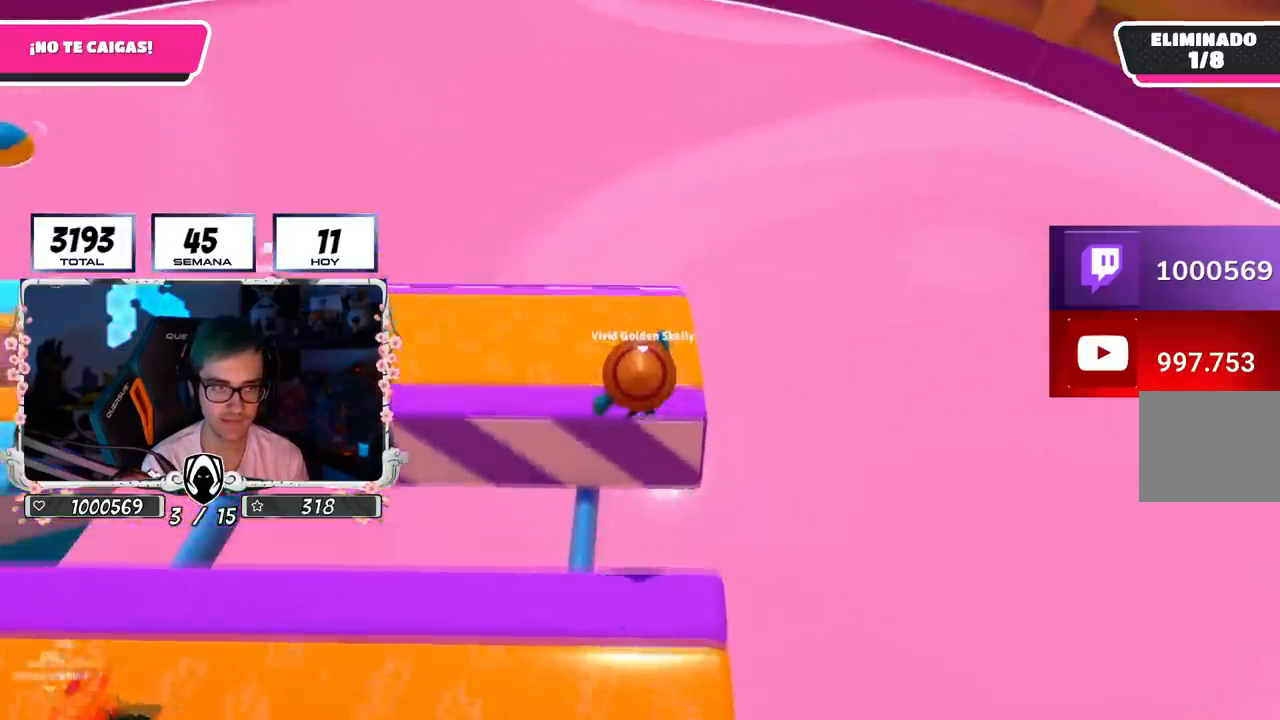
{"buttons": [], "left_stick": "down", "right_stick": "center", "events": [[217, "left_stick", "down"]]}
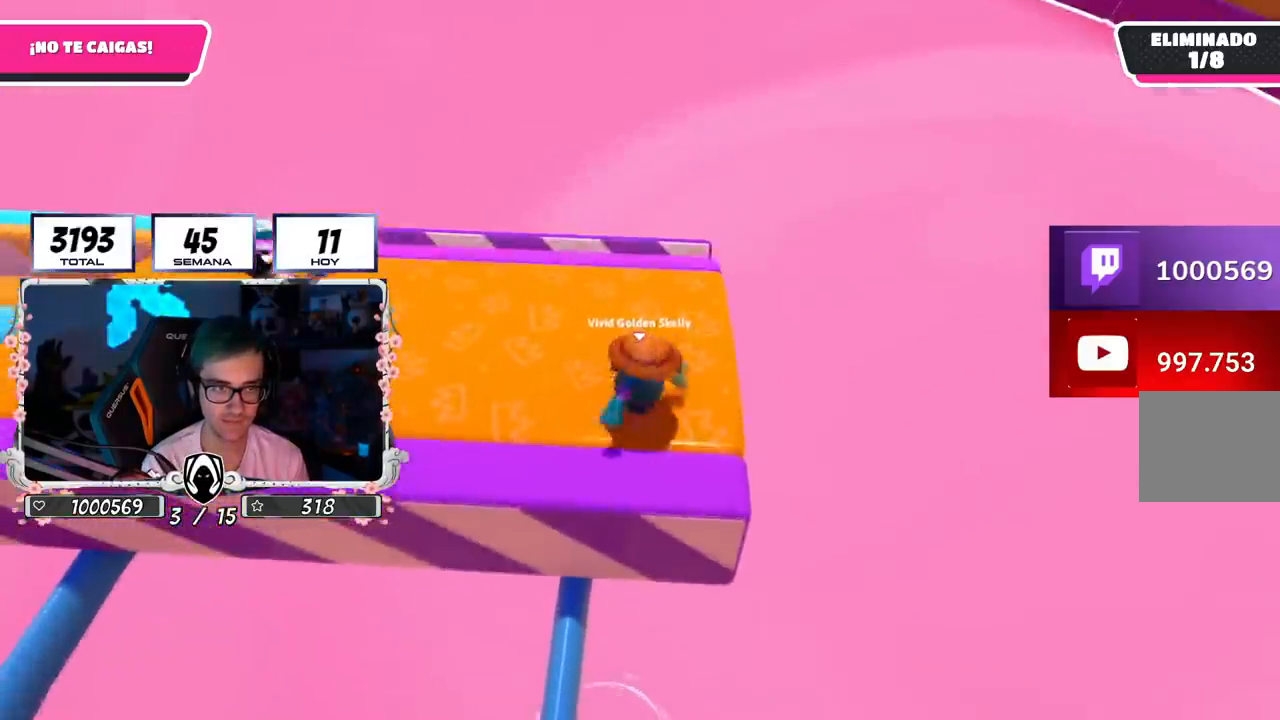
{"buttons": [], "left_stick": "up", "right_stick": "center", "events": [[34, "left_stick", "center"], [284, "CROSS", "down"], [367, "left_stick", "up"], [484, "CROSS", "up"]]}
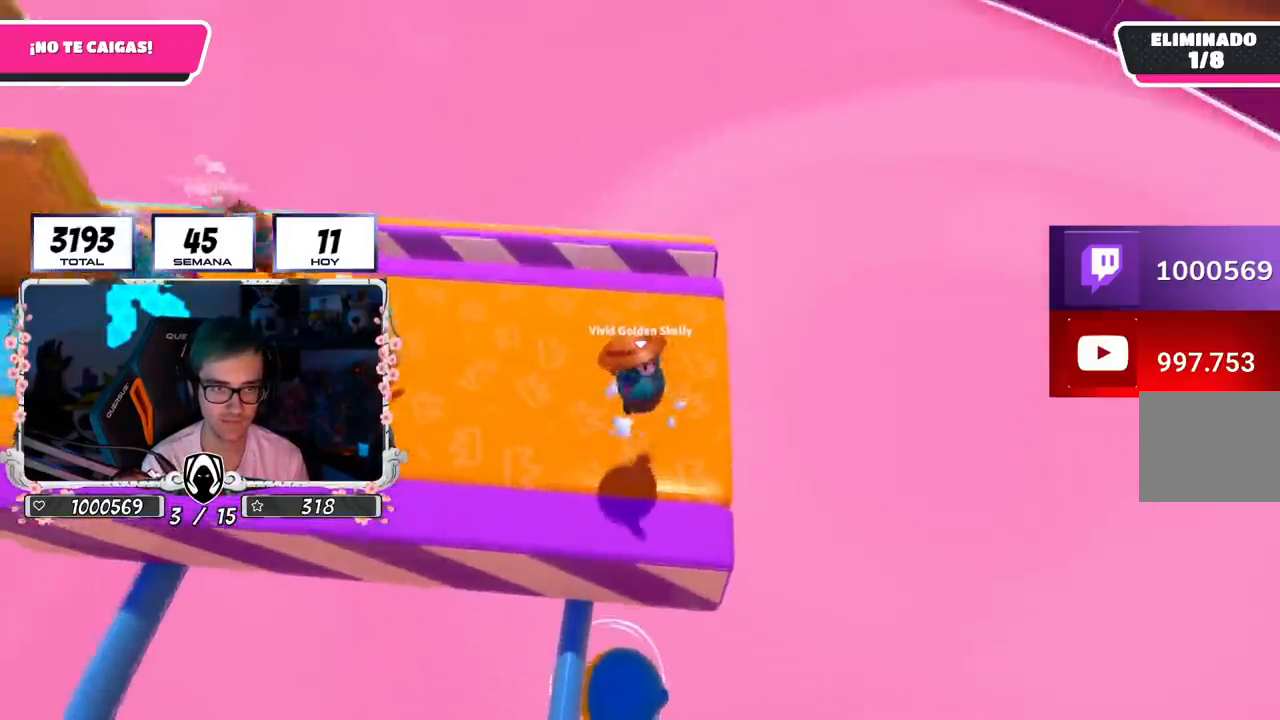
{"buttons": [], "left_stick": "up", "right_stick": "down", "events": [[300, "left_stick", "up-right"], [434, "right_stick", "down"], [484, "left_stick", "up"]]}
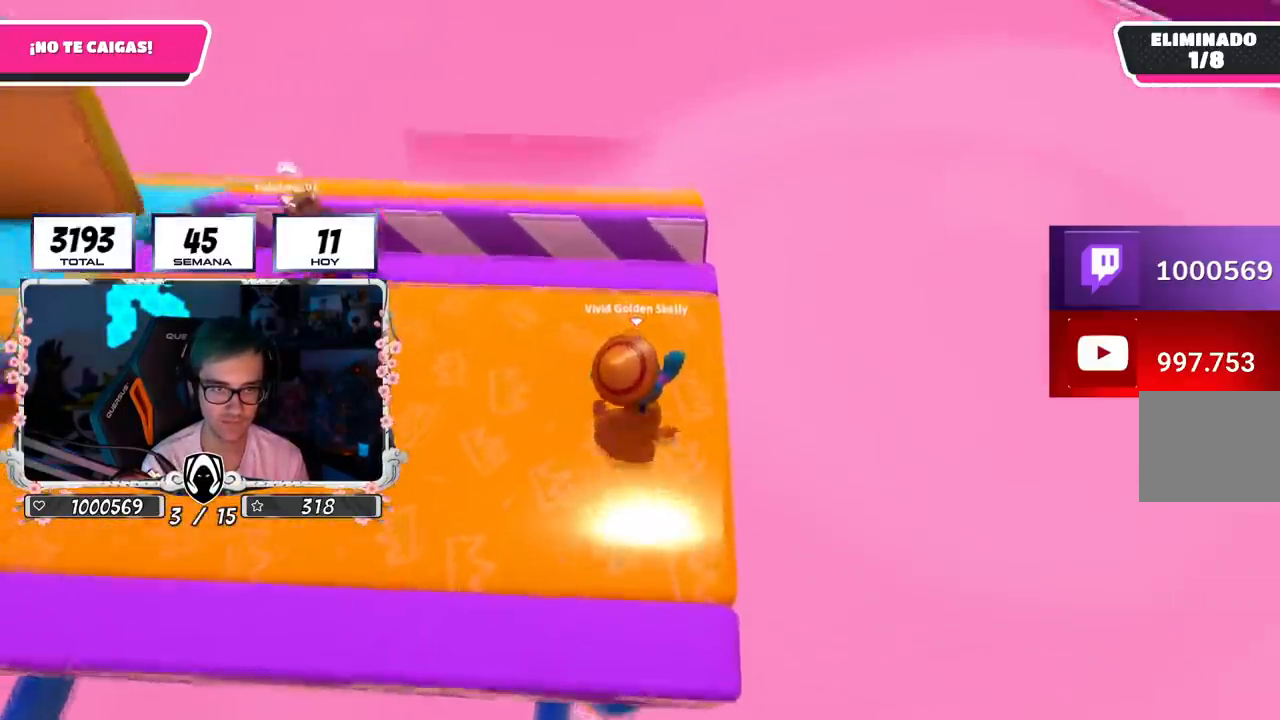
{"buttons": ["CROSS"], "left_stick": "up", "right_stick": "center", "events": [[50, "right_stick", "center"], [451, "CROSS", "down"]]}
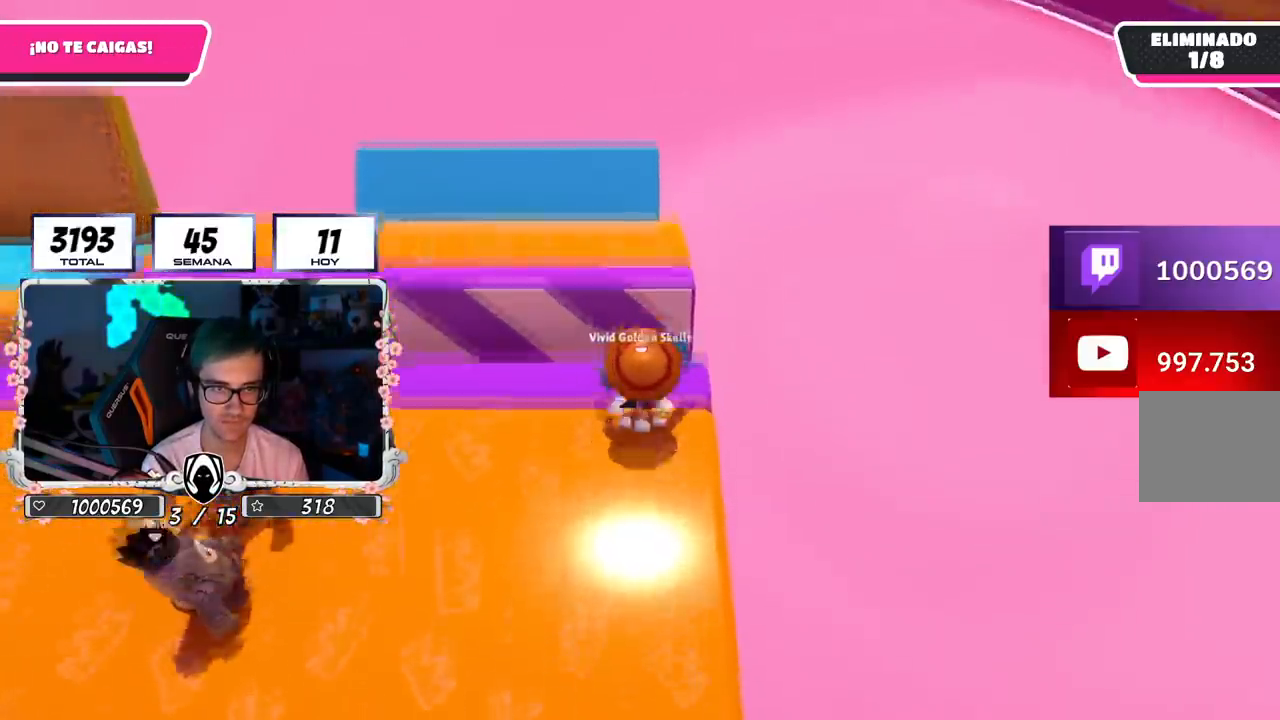
{"buttons": [], "left_stick": "down", "right_stick": "center", "events": [[150, "CROSS", "up"], [367, "left_stick", "center"], [417, "left_stick", "down"]]}
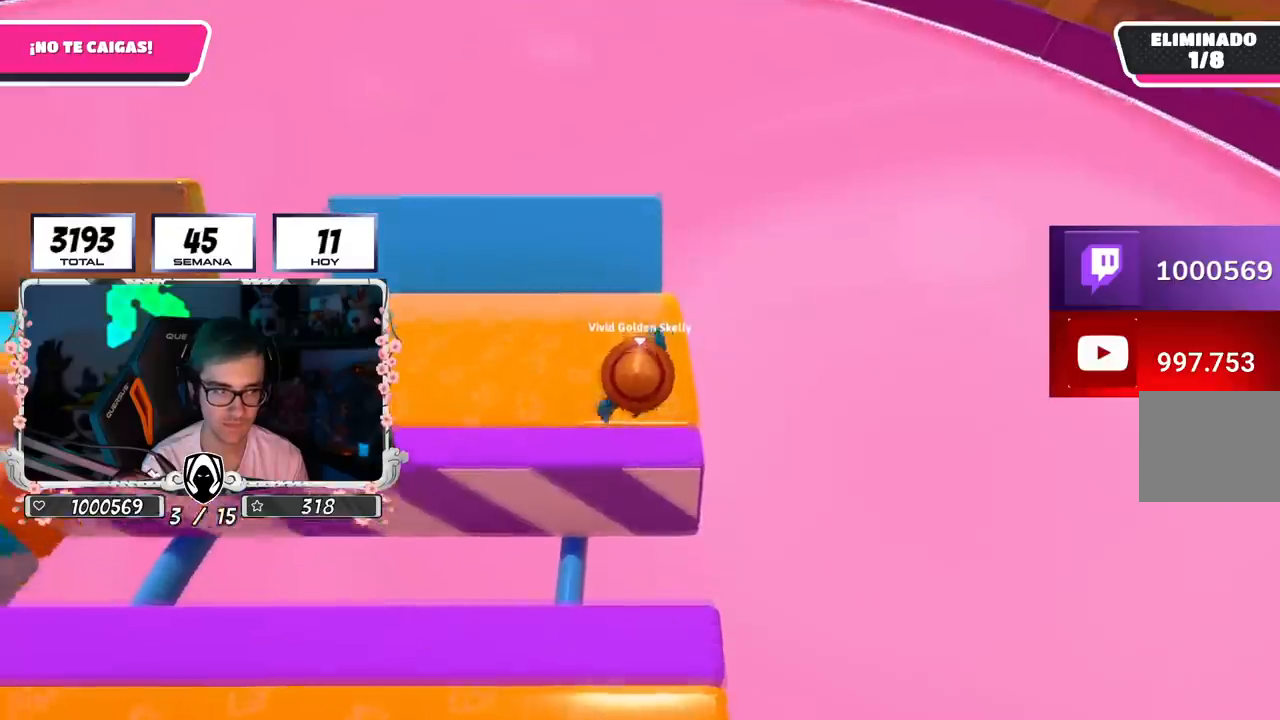
{"buttons": [], "left_stick": "center", "right_stick": "center", "events": [[301, "left_stick", "center"]]}
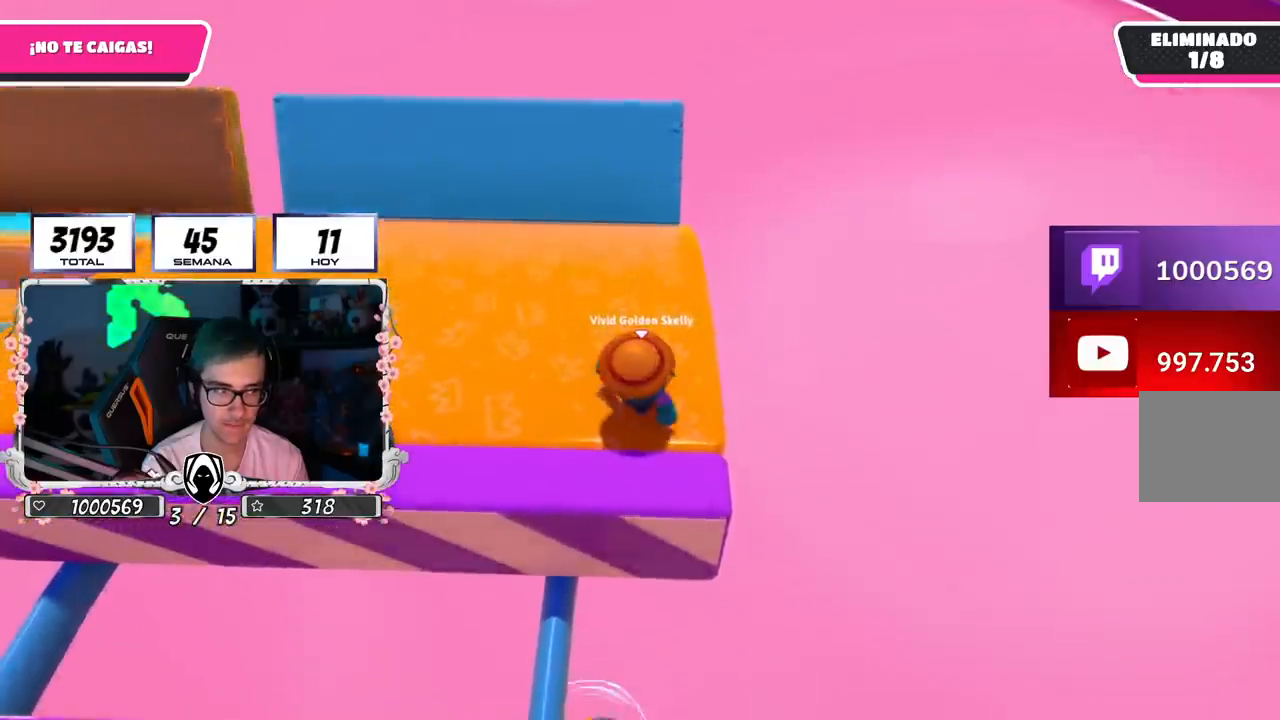
{"buttons": [], "left_stick": "up", "right_stick": "center", "events": [[50, "left_stick", "down-right"], [50, "right_stick", "down"], [183, "right_stick", "center"], [200, "left_stick", "center"], [383, "left_stick", "up"]]}
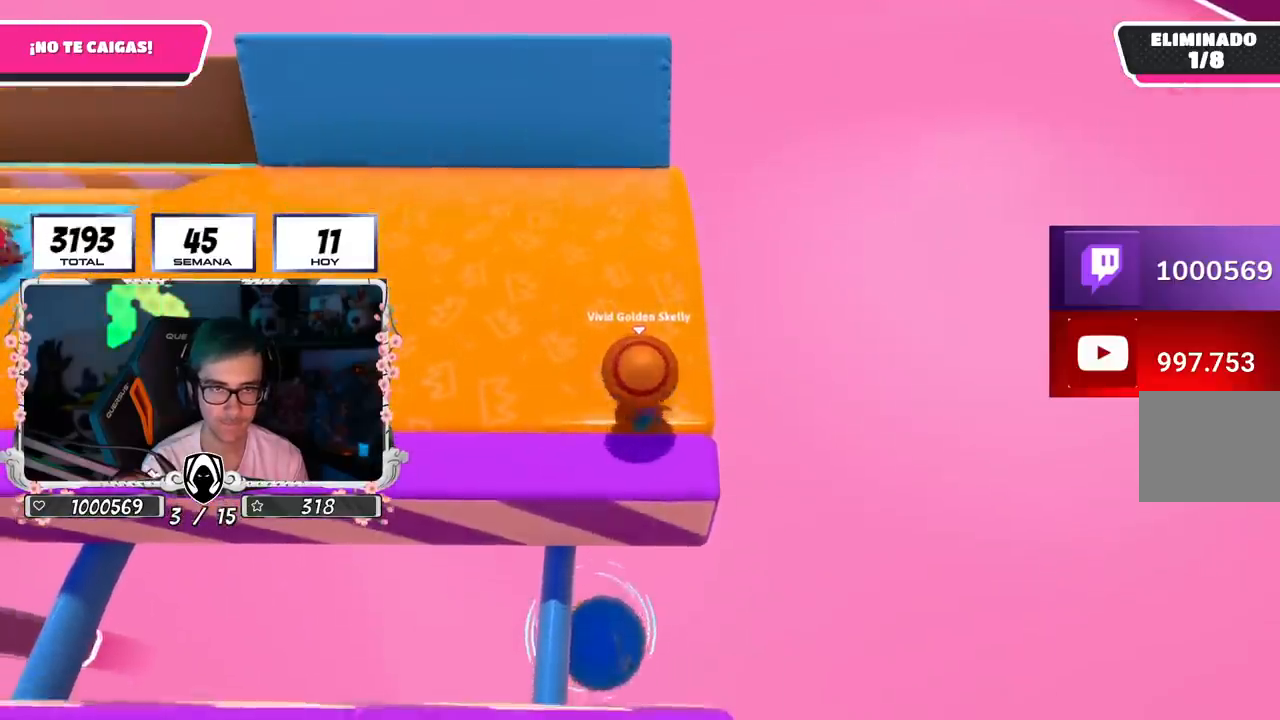
{"buttons": [], "left_stick": "up", "right_stick": "center", "events": [[84, "left_stick", "center"], [167, "left_stick", "up"]]}
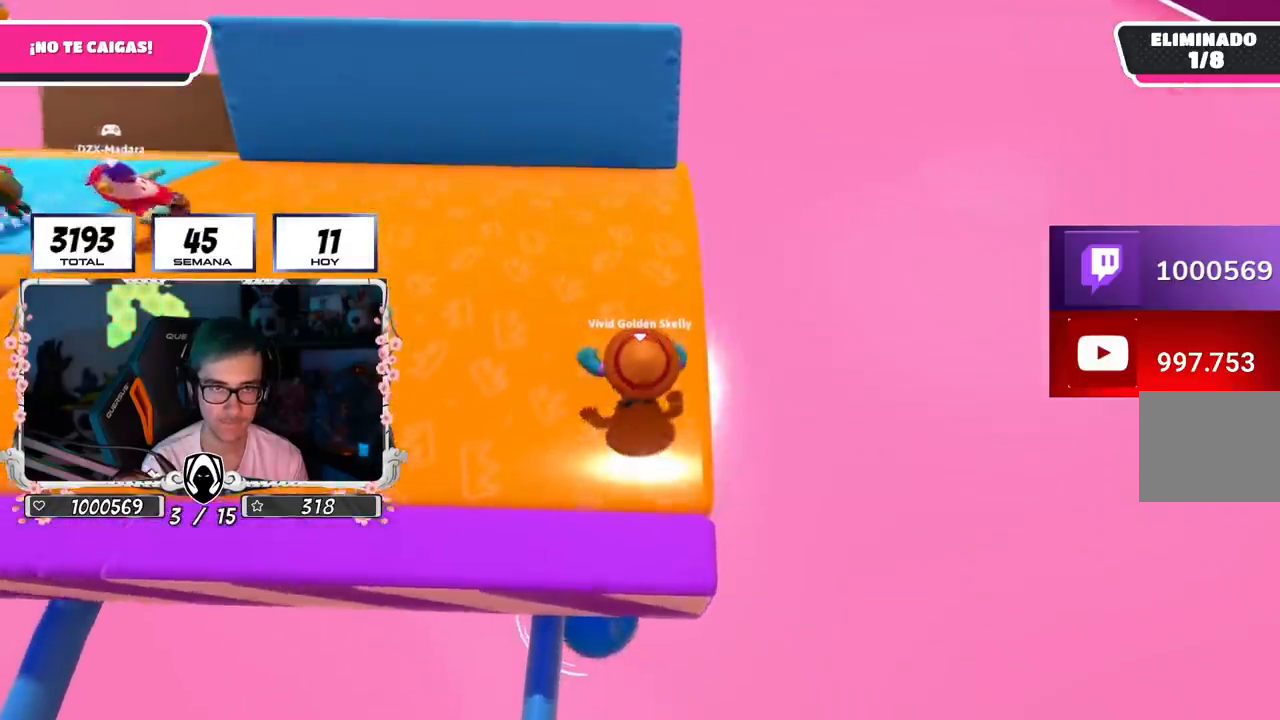
{"buttons": [], "left_stick": "up", "right_stick": "center", "events": [[133, "left_stick", "center"], [233, "left_stick", "up"]]}
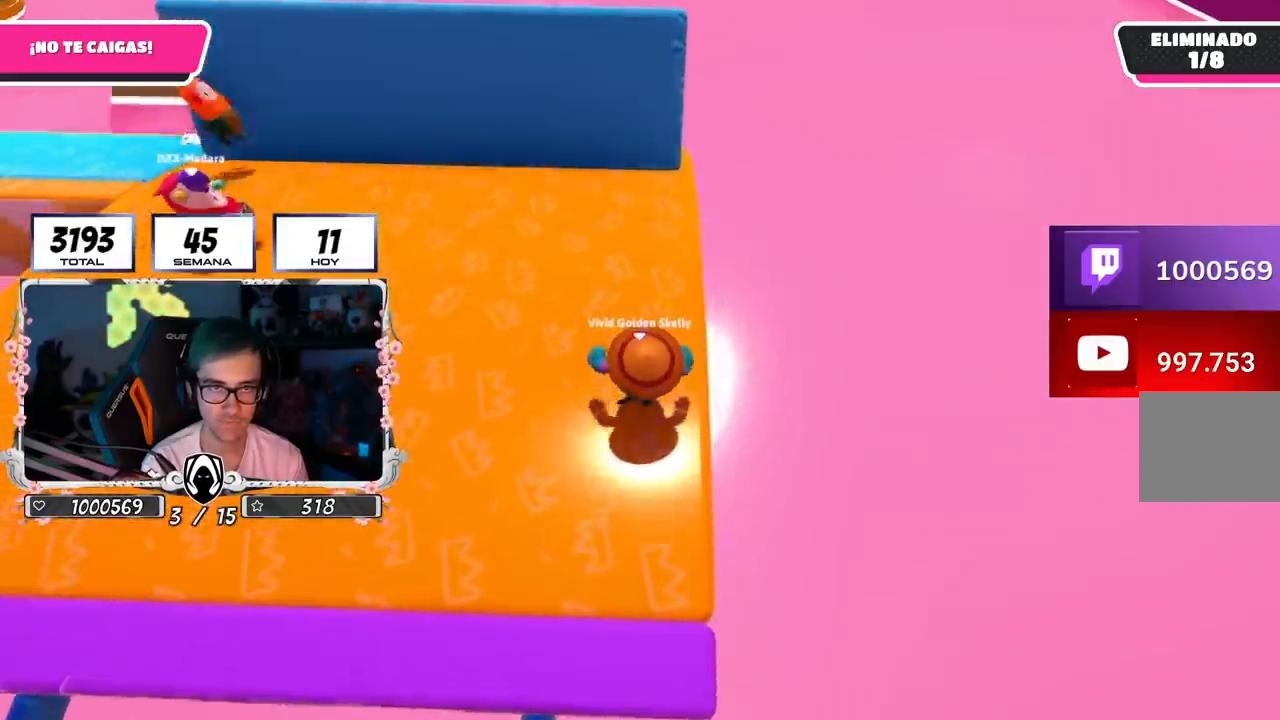
{"buttons": [], "left_stick": "up", "right_stick": "center", "events": [[284, "right_stick", "up-left"], [367, "right_stick", "center"]]}
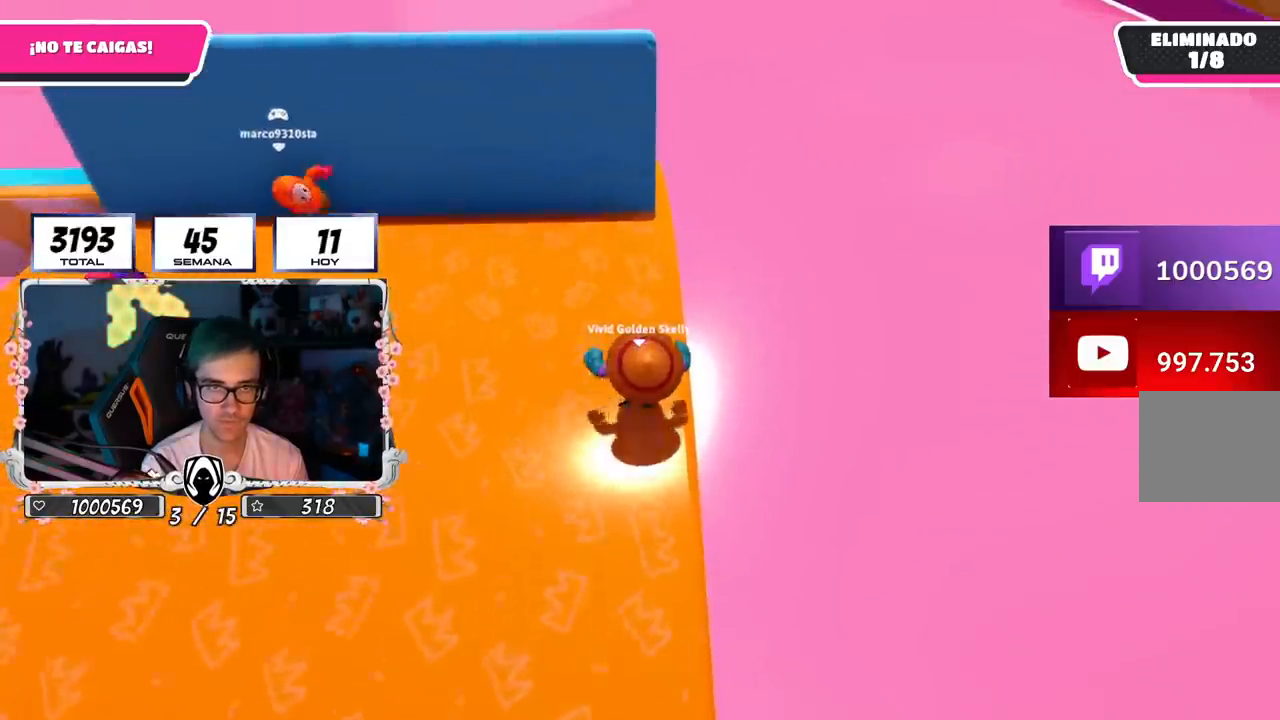
{"buttons": ["CROSS"], "left_stick": "up", "right_stick": "center", "events": [[484, "CROSS", "down"]]}
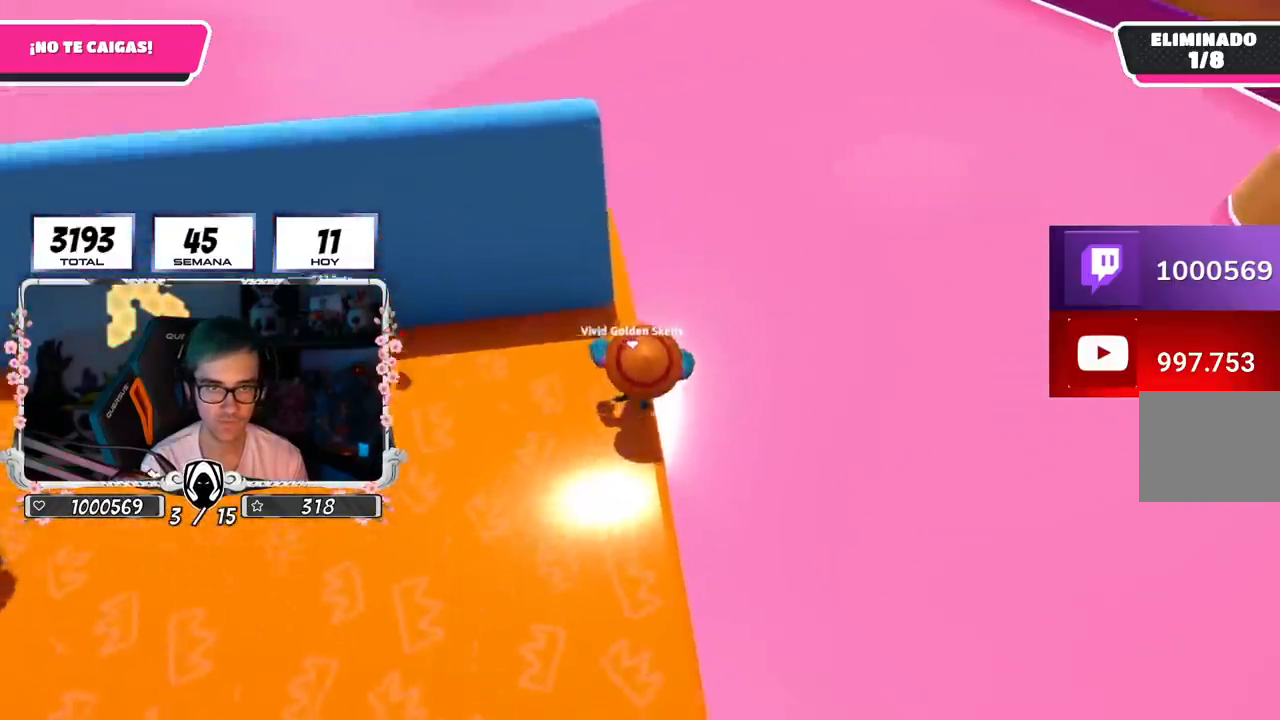
{"buttons": [], "left_stick": "up-left", "right_stick": "center", "events": [[117, "left_stick", "up-left"], [134, "CROSS", "up"], [200, "right_stick", "left"], [351, "right_stick", "center"]]}
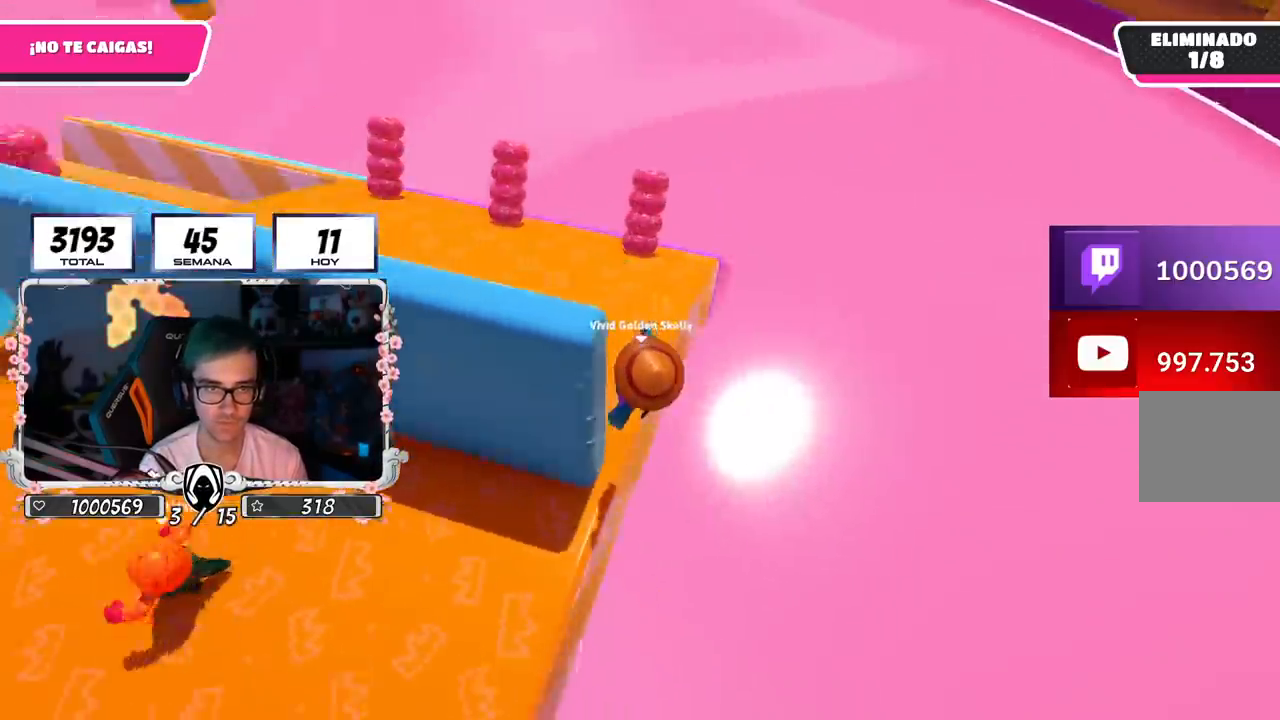
{"buttons": [], "left_stick": "up-left", "right_stick": "center", "events": [[200, "left_stick", "up"], [217, "right_stick", "right"], [384, "left_stick", "center"], [384, "right_stick", "center"], [484, "left_stick", "up-left"]]}
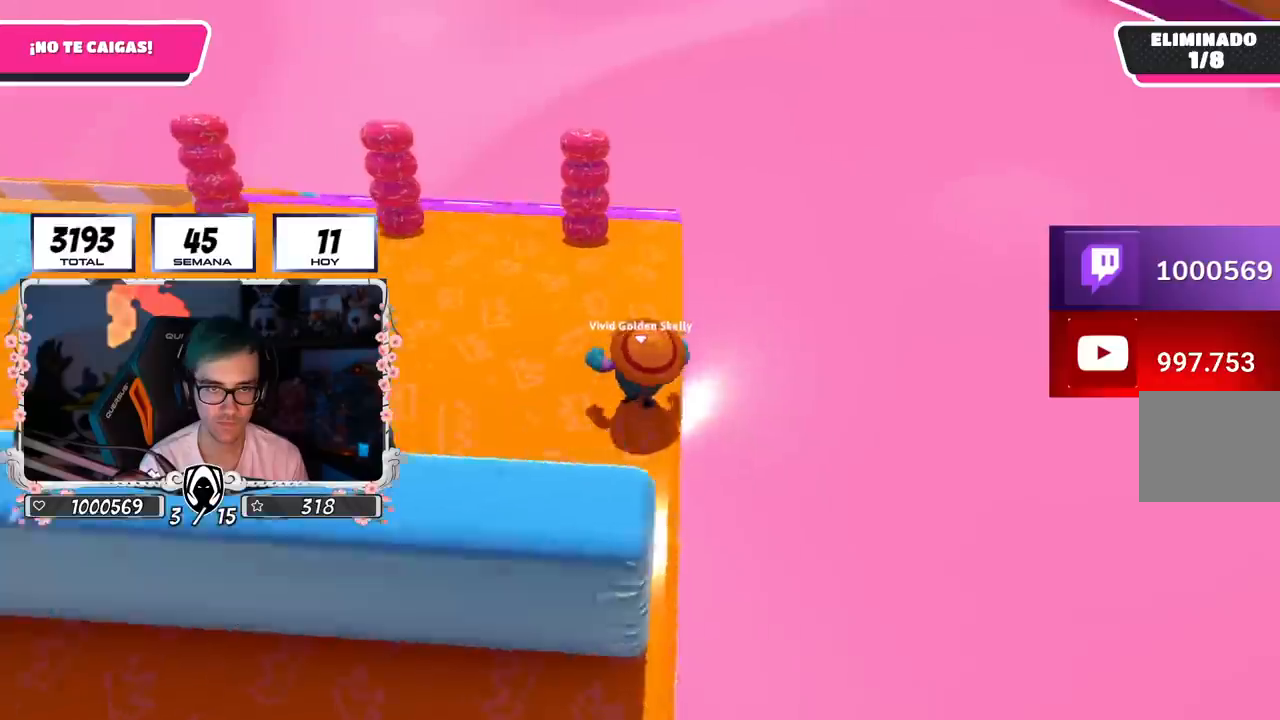
{"buttons": ["CROSS"], "left_stick": "right", "right_stick": "center", "events": [[134, "left_stick", "center"], [267, "left_stick", "up"], [434, "CROSS", "down"], [434, "left_stick", "right"]]}
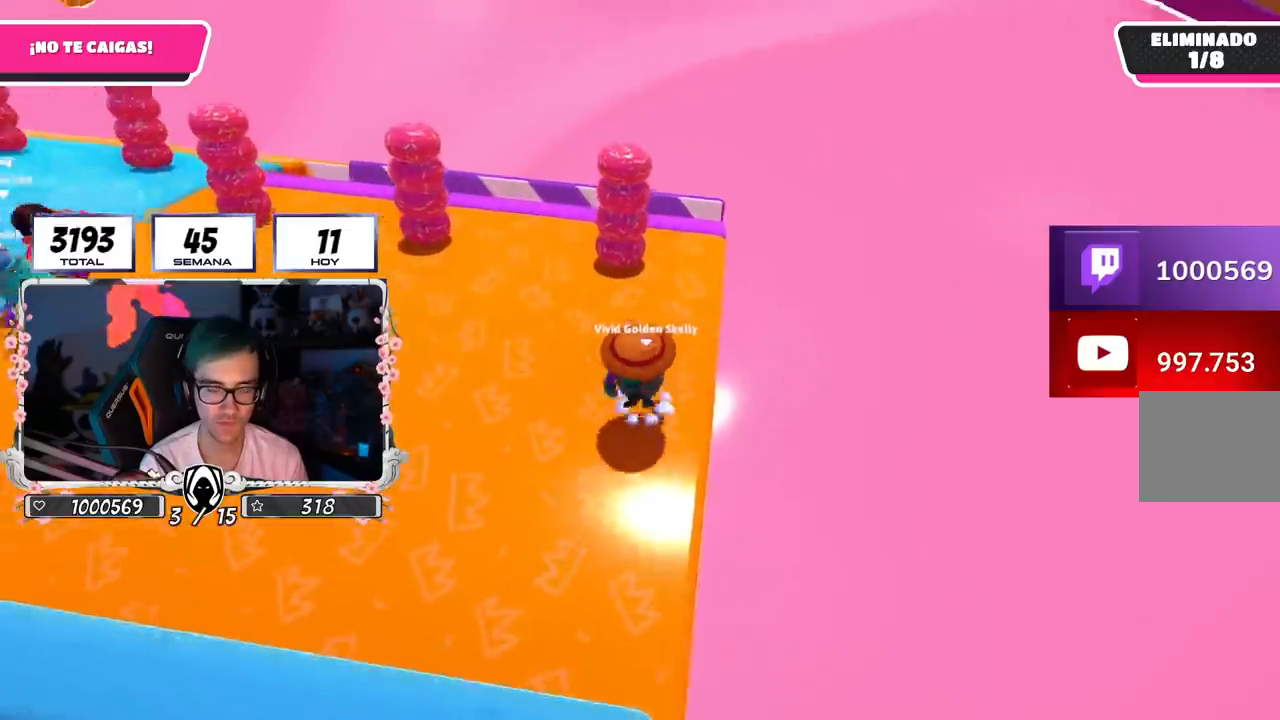
{"buttons": [], "left_stick": "up-right", "right_stick": "center", "events": [[67, "CROSS", "up"], [100, "left_stick", "down-left"], [217, "left_stick", "up-right"]]}
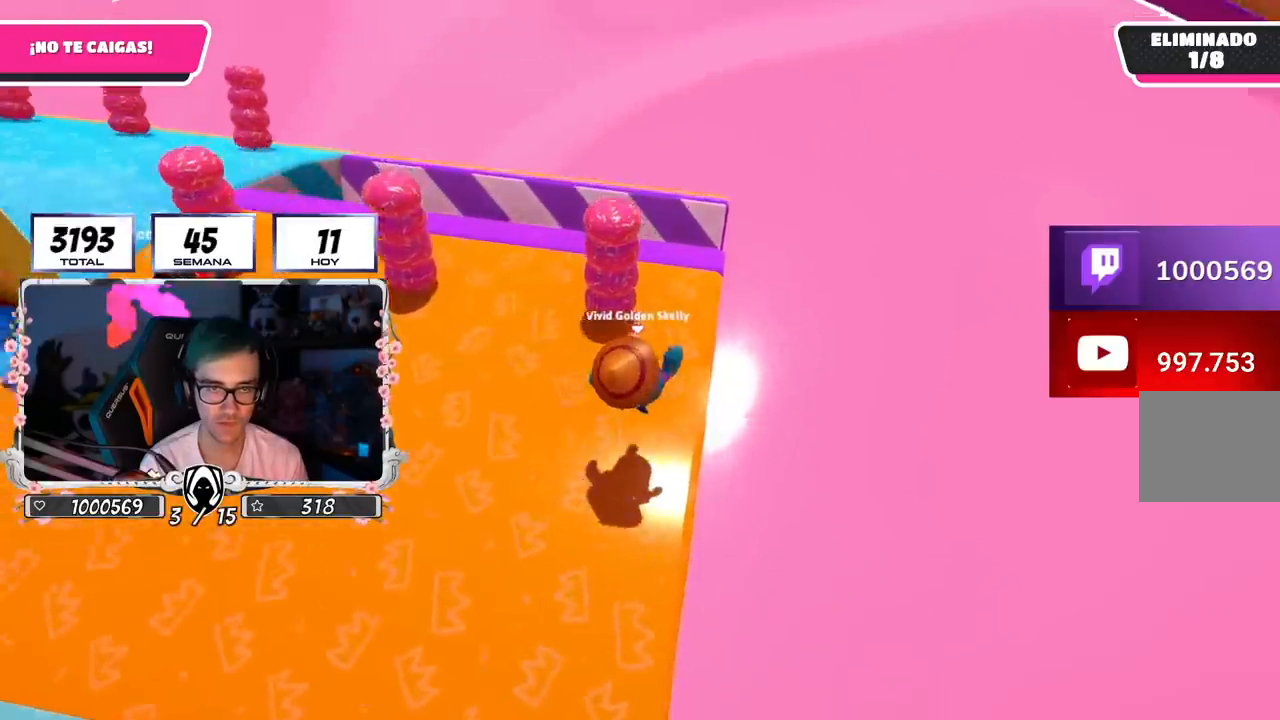
{"buttons": [], "left_stick": "up", "right_stick": "down", "events": [[116, "left_stick", "up"], [267, "left_stick", "up-right"], [383, "left_stick", "up"], [417, "right_stick", "down"]]}
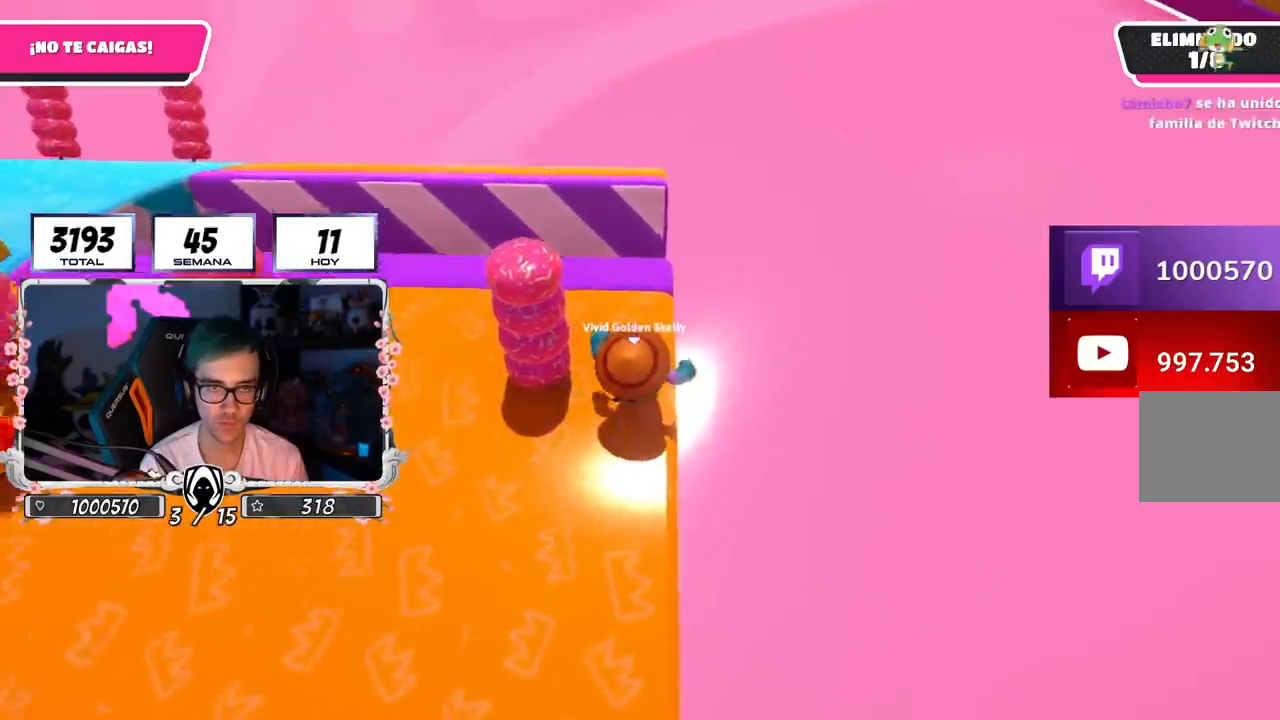
{"buttons": ["CROSS"], "left_stick": "up", "right_stick": "center", "events": [[17, "right_stick", "center"], [417, "CROSS", "down"]]}
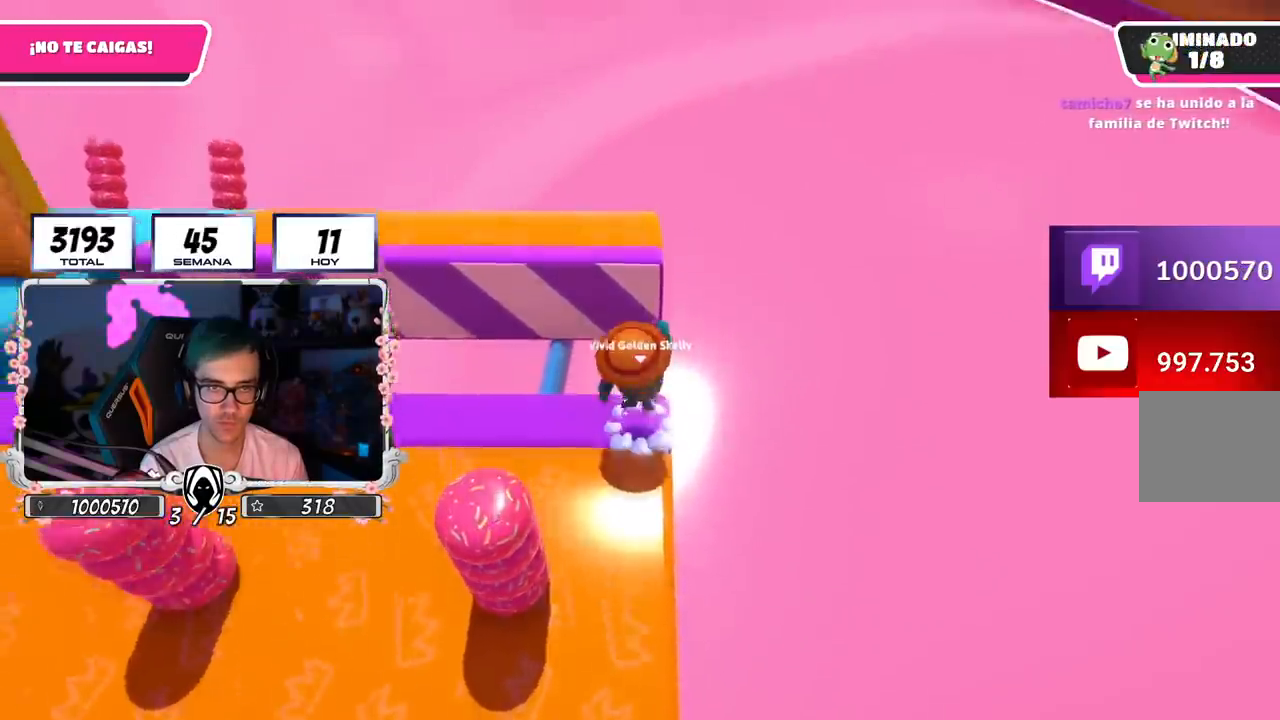
{"buttons": [], "left_stick": "up-left", "right_stick": "center", "events": [[50, "CROSS", "up"], [116, "left_stick", "left"], [250, "left_stick", "up-left"], [383, "SQUARE", "down"], [500, "SQUARE", "up"]]}
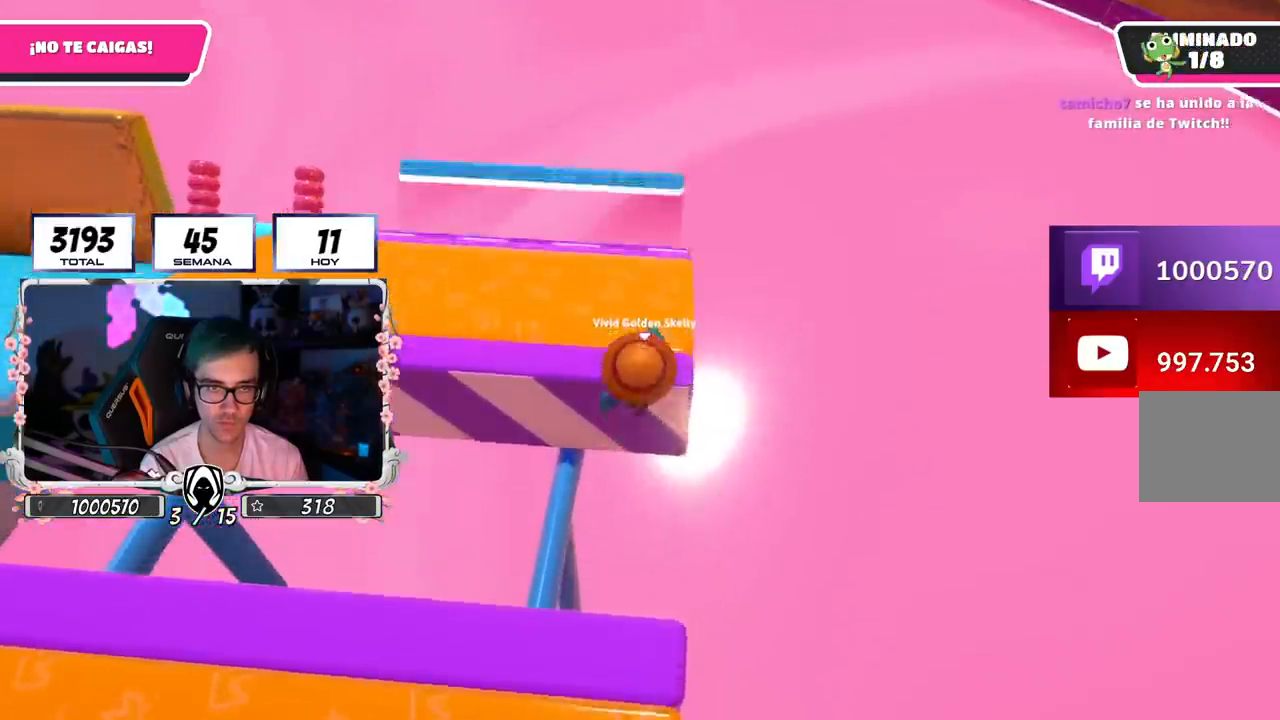
{"buttons": [], "left_stick": "center", "right_stick": "down-right", "events": [[200, "left_stick", "center"], [384, "right_stick", "down-right"]]}
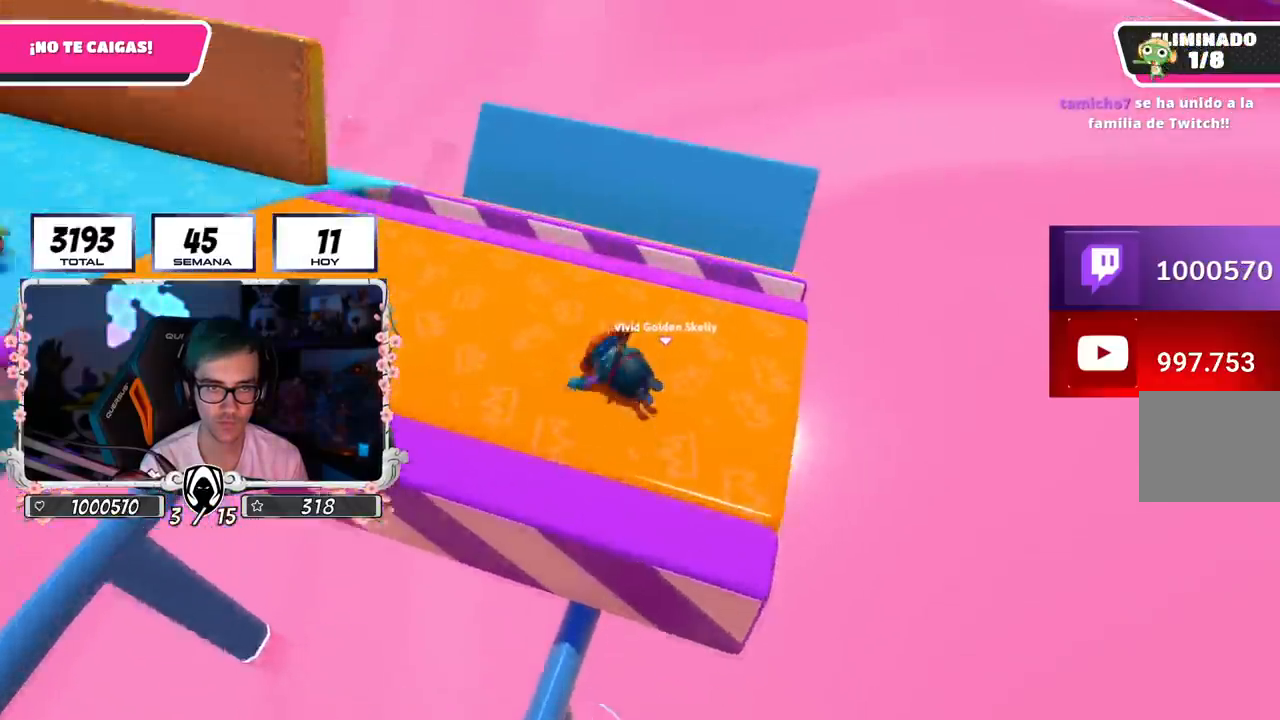
{"buttons": [], "left_stick": "down-right", "right_stick": "left", "events": [[150, "left_stick", "down-right"], [267, "right_stick", "center"], [500, "right_stick", "left"]]}
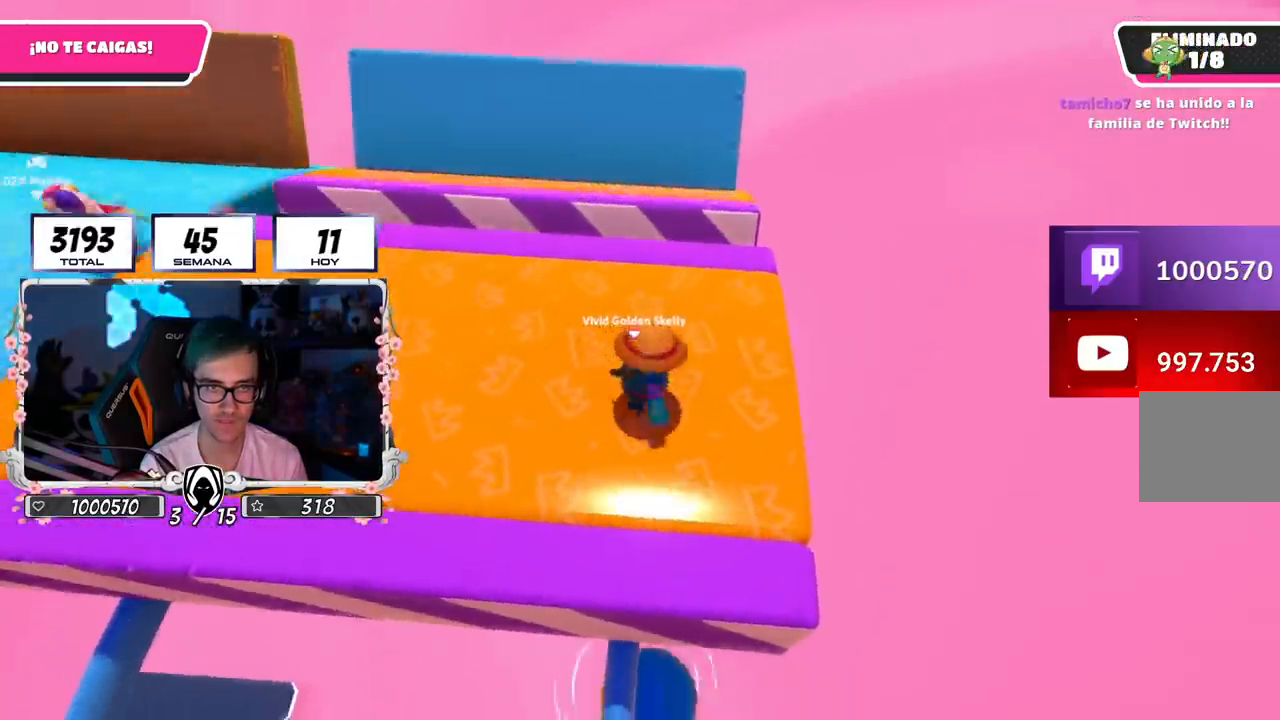
{"buttons": [], "left_stick": "up", "right_stick": "center", "events": [[100, "right_stick", "center"], [117, "left_stick", "center"], [234, "left_stick", "up-right"], [401, "left_stick", "up"], [417, "right_stick", "up"], [501, "right_stick", "center"]]}
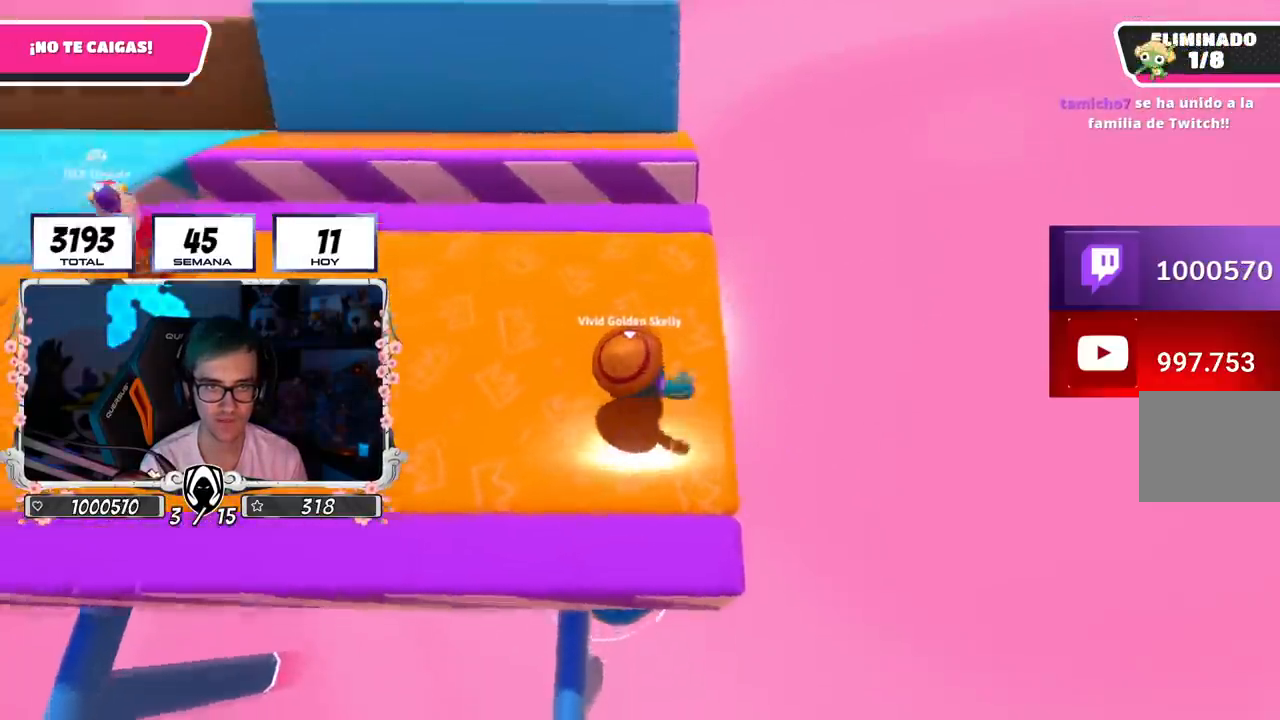
{"buttons": [], "left_stick": "up", "right_stick": "center", "events": []}
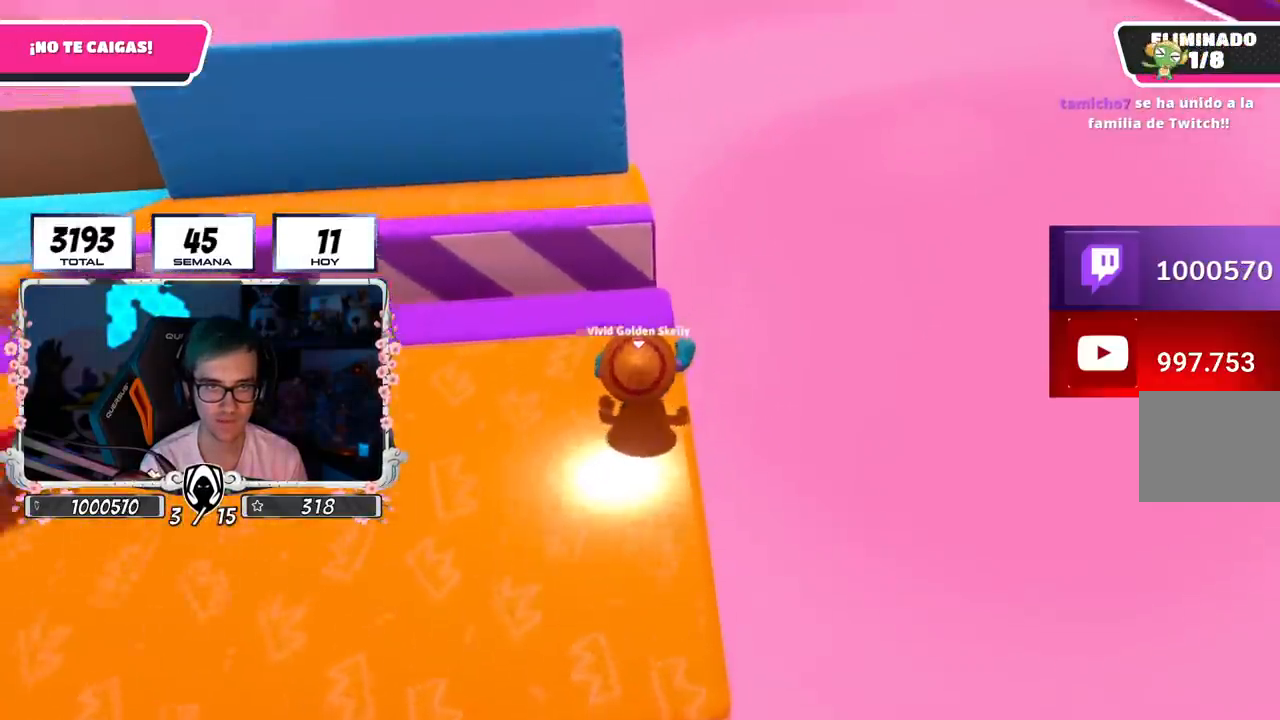
{"buttons": [], "left_stick": "up", "right_stick": "center", "events": [[100, "CROSS", "down"], [250, "CROSS", "up"]]}
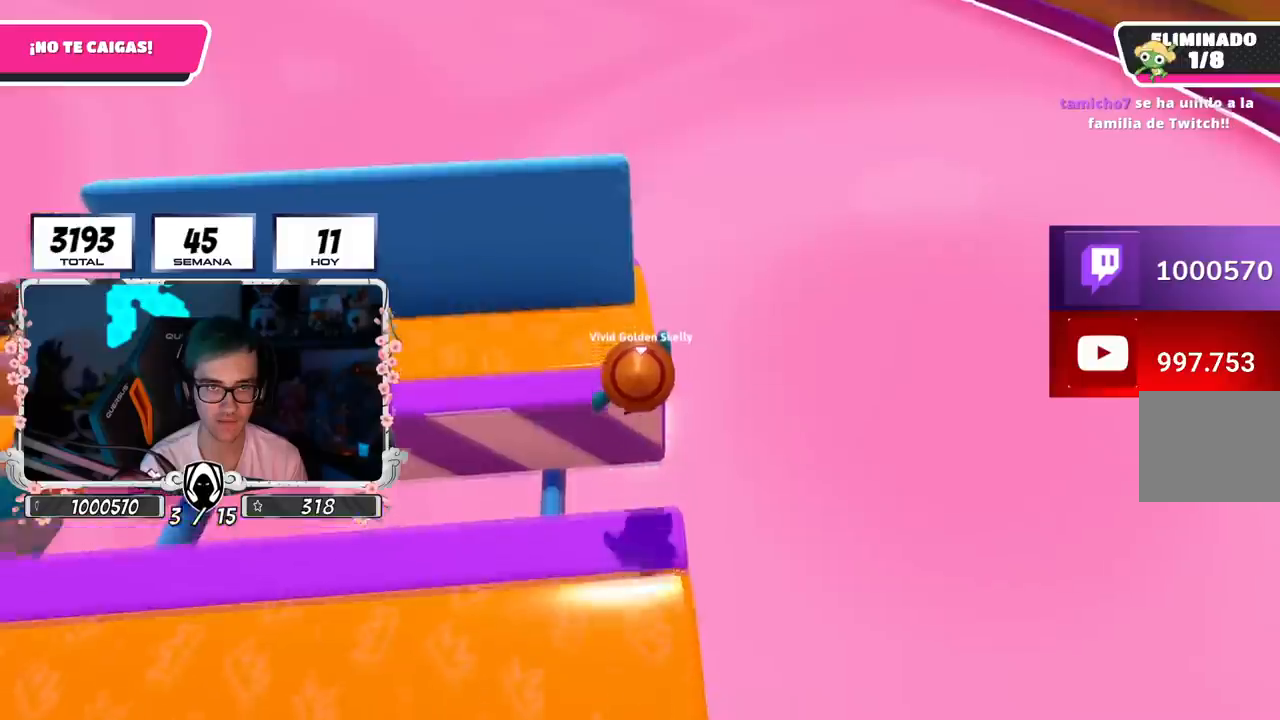
{"buttons": [], "left_stick": "down", "right_stick": "center", "events": [[183, "left_stick", "center"], [233, "left_stick", "down"], [350, "left_stick", "center"], [483, "left_stick", "down"]]}
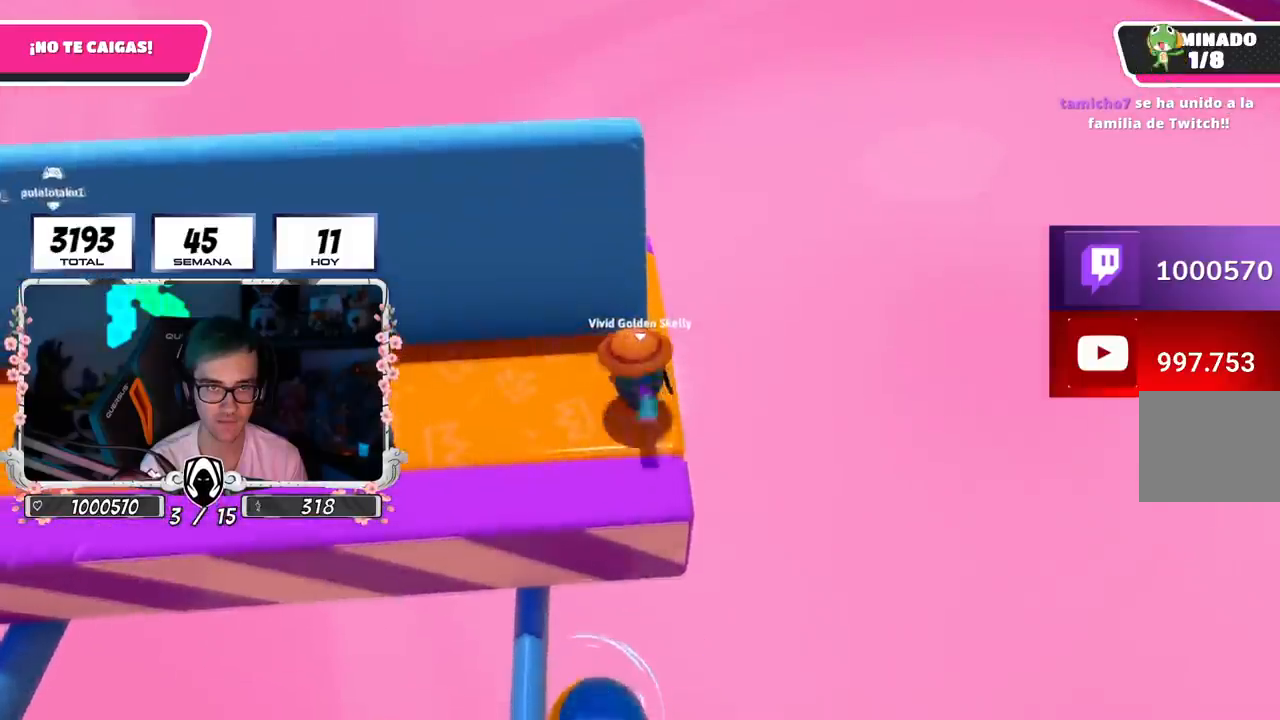
{"buttons": [], "left_stick": "up-right", "right_stick": "center", "events": [[117, "left_stick", "center"], [350, "left_stick", "up-right"]]}
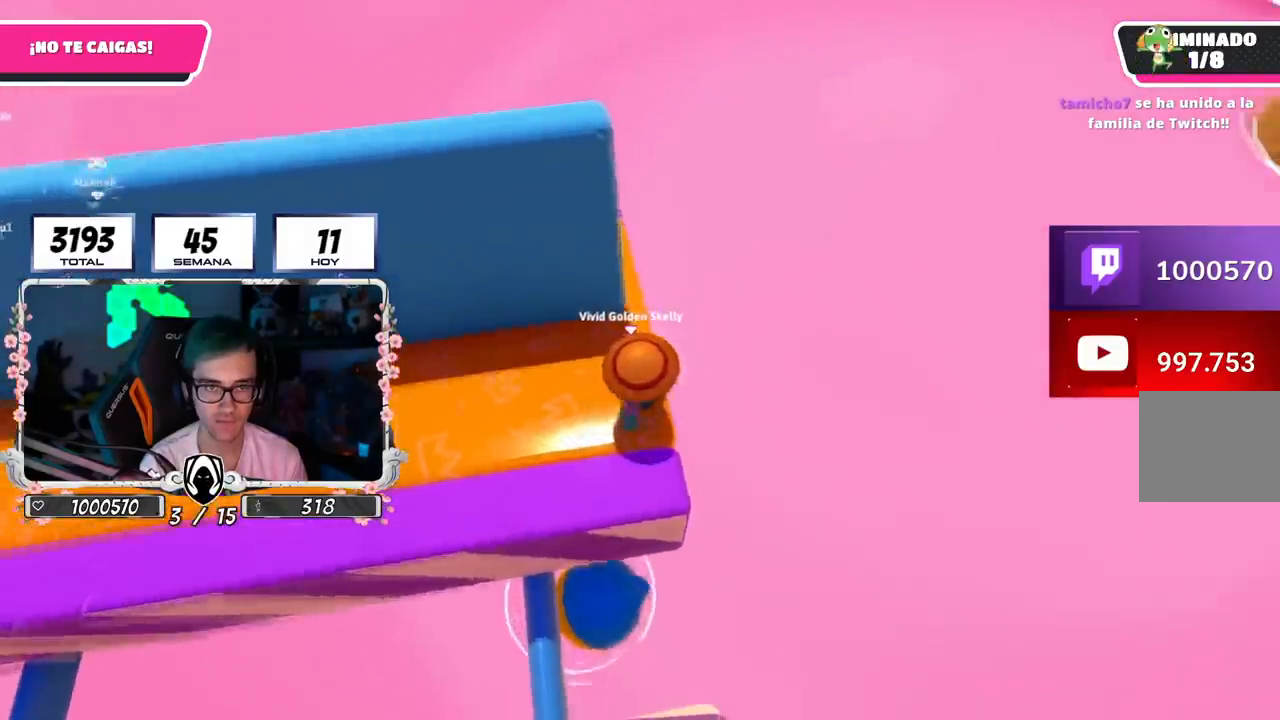
{"buttons": [], "left_stick": "left", "right_stick": "down-left", "events": [[50, "left_stick", "up"], [183, "CROSS", "down"], [183, "left_stick", "up-left"], [300, "left_stick", "left"], [333, "right_stick", "down-left"], [350, "CROSS", "up"]]}
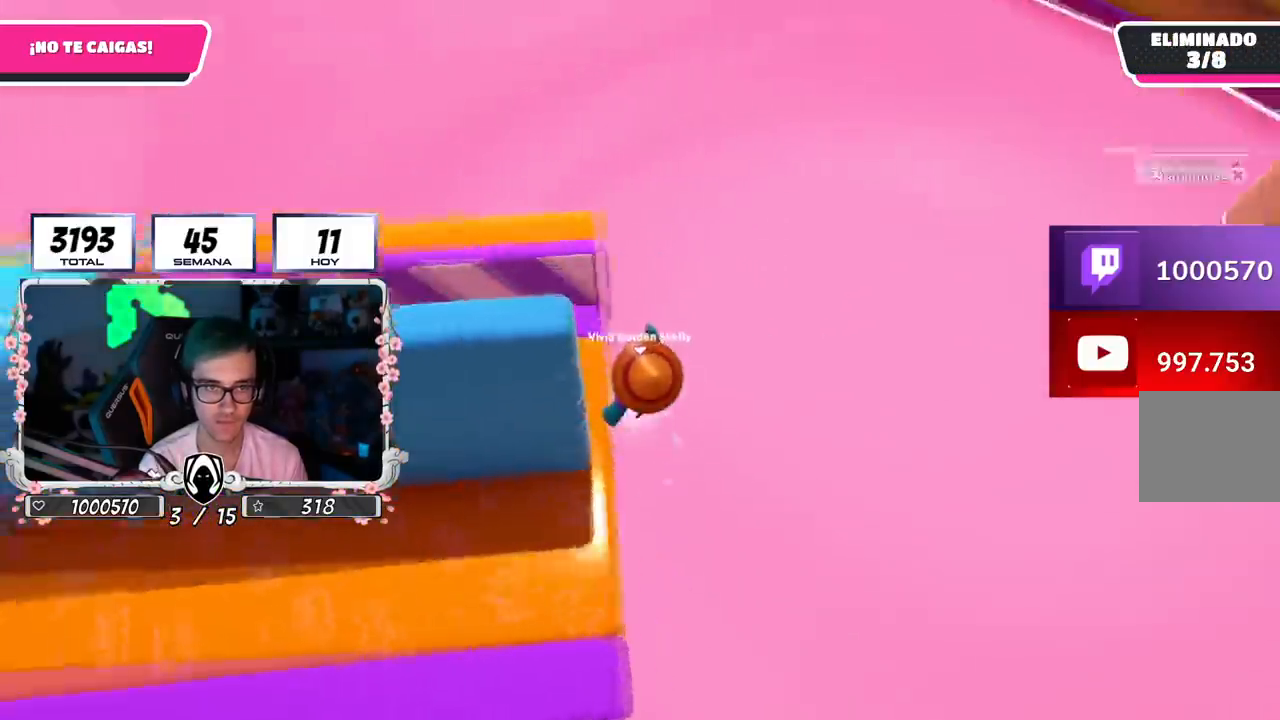
{"buttons": [], "left_stick": "down-left", "right_stick": "center", "events": [[17, "right_stick", "center"], [117, "SQUARE", "down"], [234, "SQUARE", "up"], [451, "left_stick", "down-left"]]}